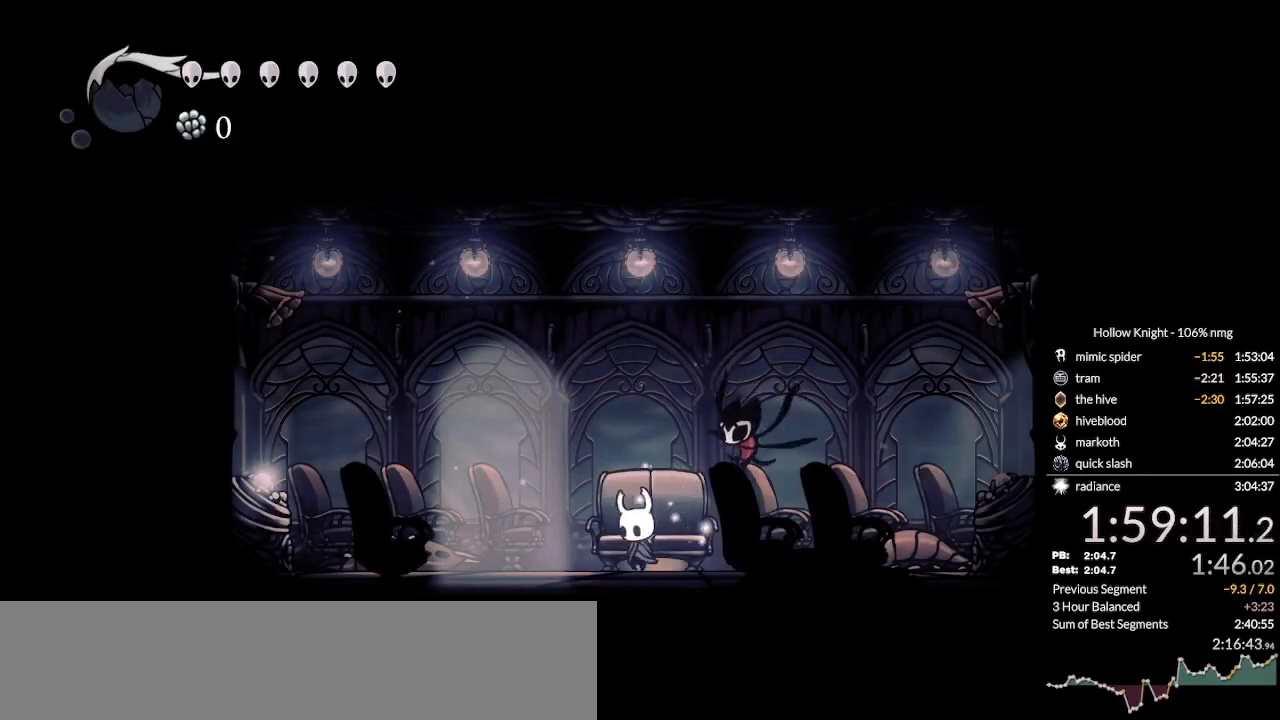
Gameplay with keyboard; each line is a JSON object with the keys held at the frame after it. "events" lists presses ("down") and releases ("up") of "cast", "cdash", "dash", "dnail", "down", "escape", "focus", "inv", "jump", "left", "nail", "return", "right" and "up" between this image and that frame as [ms after this image, input, new state], when the widget could be followed in between. No other keys are recorded. Mouse input is not recorded. Key names are as the overlay labels them; some are game actions (e.g. jump) rather than physical keys.
{"keys": ["right"], "events": [[33, "dash", "down"], [133, "dash", "up"], [233, "left", "up"], [233, "right", "down"]]}
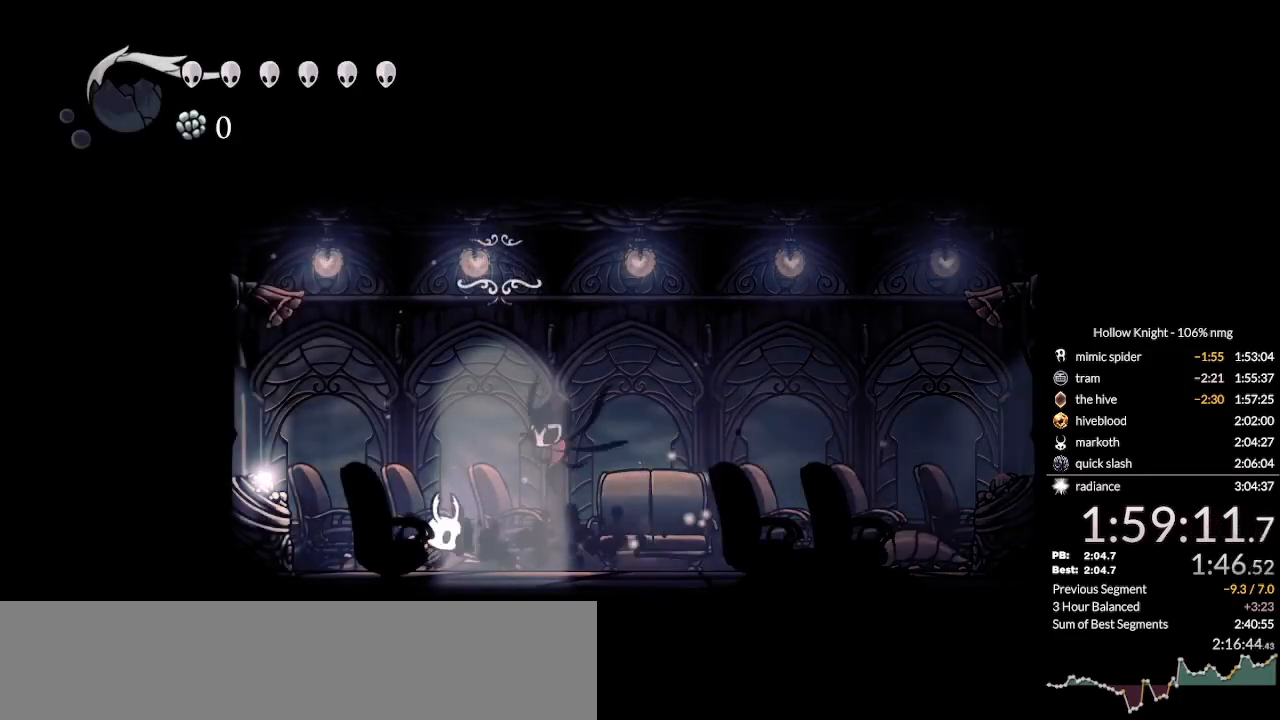
{"keys": [], "events": [[167, "right", "up"], [200, "down", "down"], [267, "down", "up"], [400, "nail", "down"], [433, "jump", "down"], [467, "nail", "up"], [500, "jump", "up"]]}
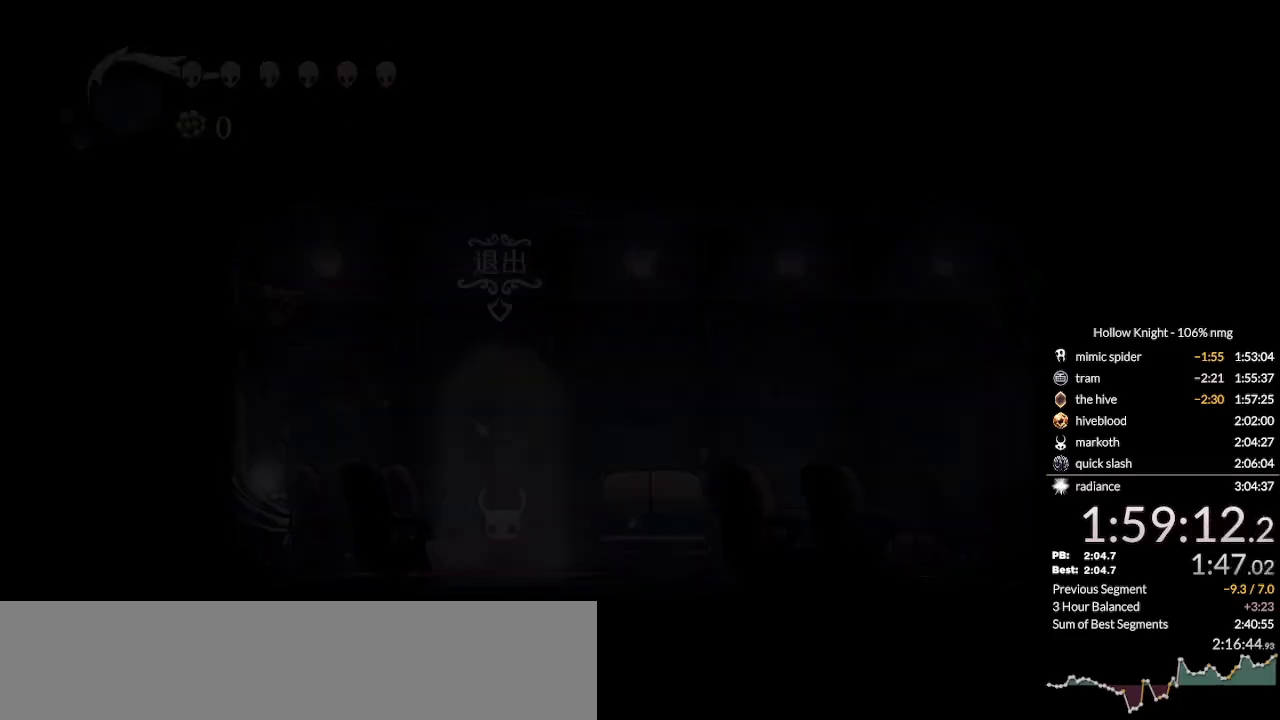
{"keys": [], "events": [[100, "nail", "down"], [100, "right", "down"], [133, "jump", "down"], [167, "down", "down"], [200, "jump", "up"], [200, "nail", "up"], [200, "right", "up"], [267, "down", "up"], [367, "nail", "down"], [400, "jump", "down"], [467, "nail", "up"], [500, "jump", "up"]]}
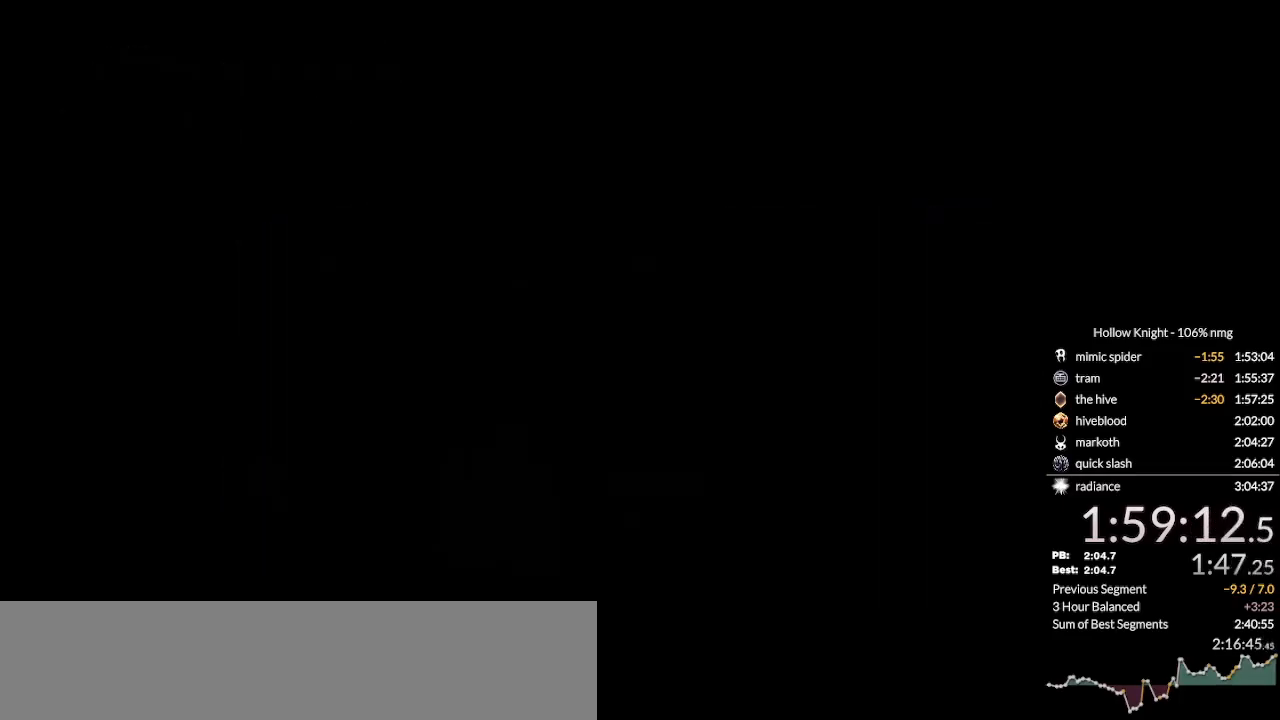
{"keys": ["jump", "nail", "right"], "events": [[67, "nail", "down"], [100, "right", "down"], [133, "jump", "down"], [167, "nail", "up"], [200, "jump", "up"], [200, "right", "up"], [267, "nail", "down"], [300, "jump", "down"], [300, "right", "down"], [367, "nail", "up"], [400, "jump", "up"], [467, "nail", "down"], [500, "jump", "down"]]}
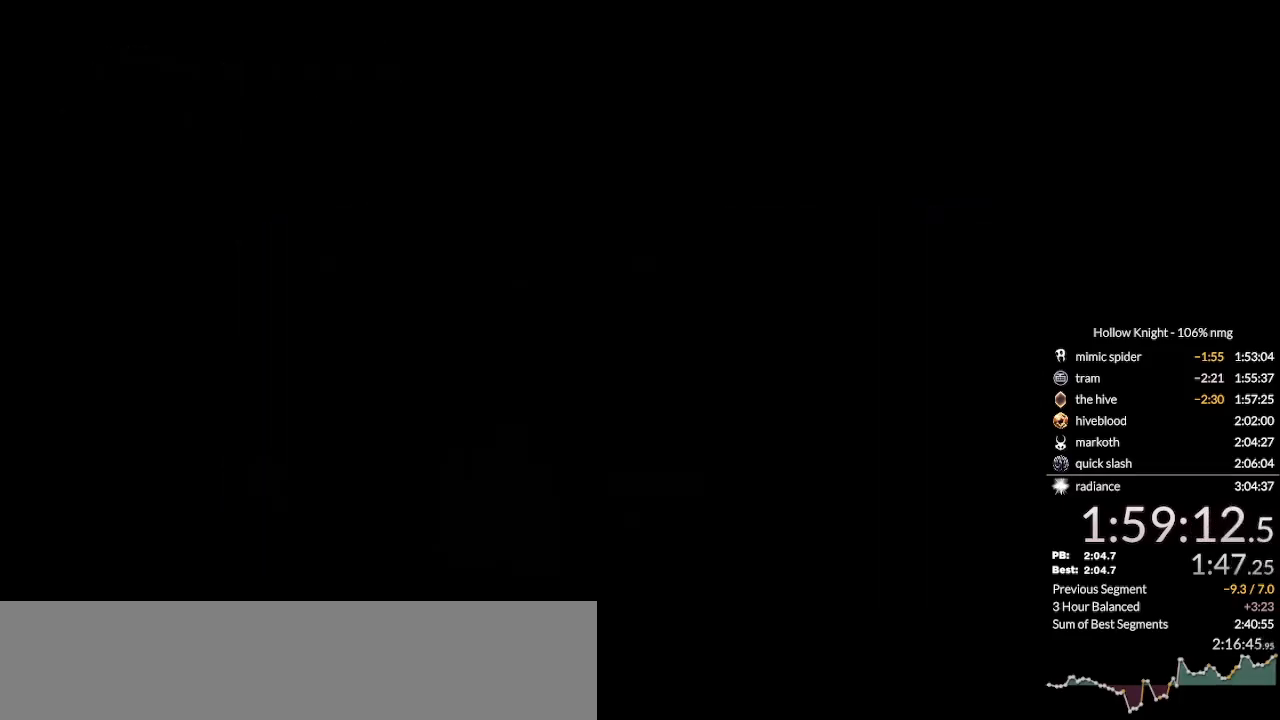
{"keys": ["right"], "events": [[33, "nail", "up"], [67, "jump", "up"], [67, "right", "up"], [167, "nail", "down"], [200, "nail", "up"], [300, "right", "down"]]}
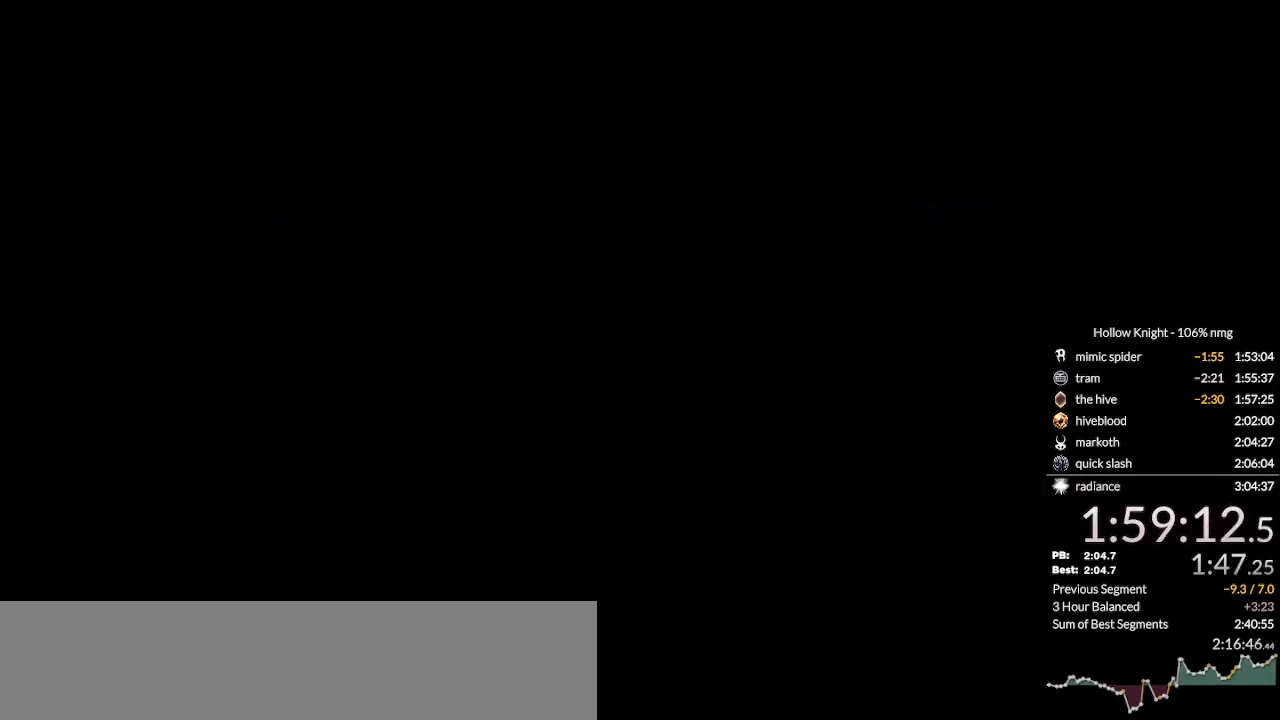
{"keys": ["right"], "events": [[67, "right", "up"], [267, "right", "down"]]}
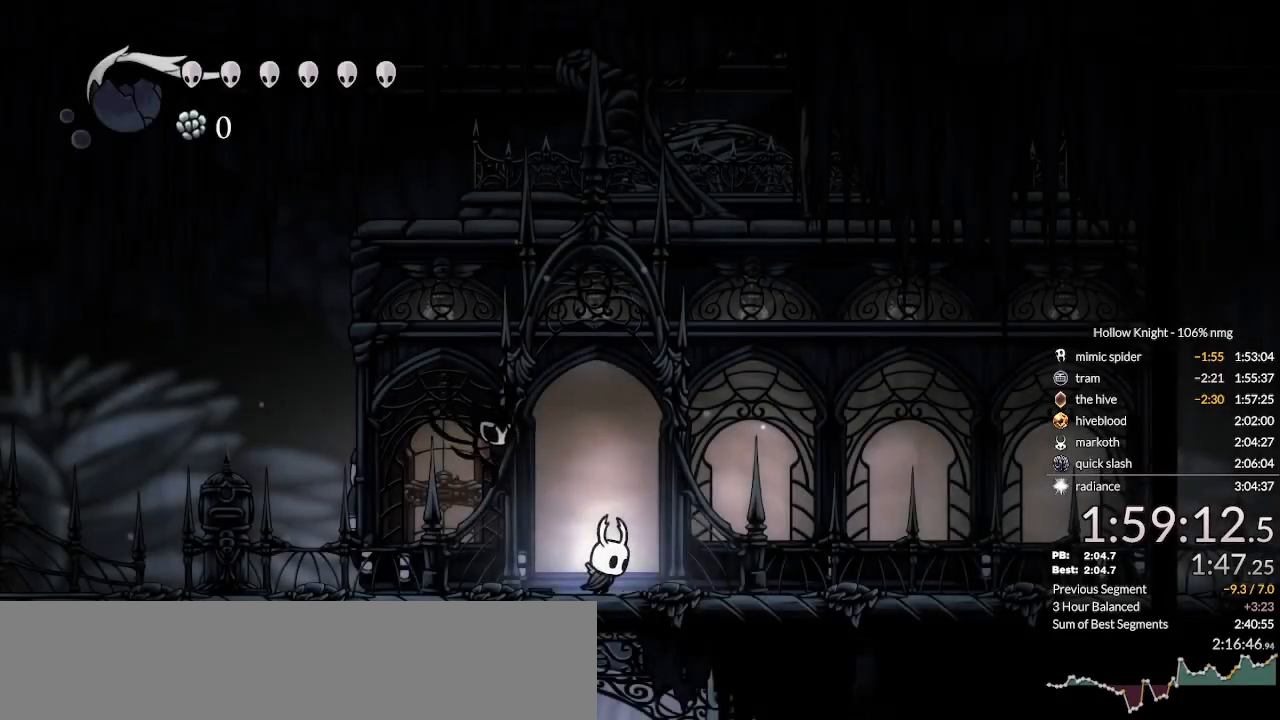
{"keys": ["cdash", "right"], "events": [[300, "cdash", "down"]]}
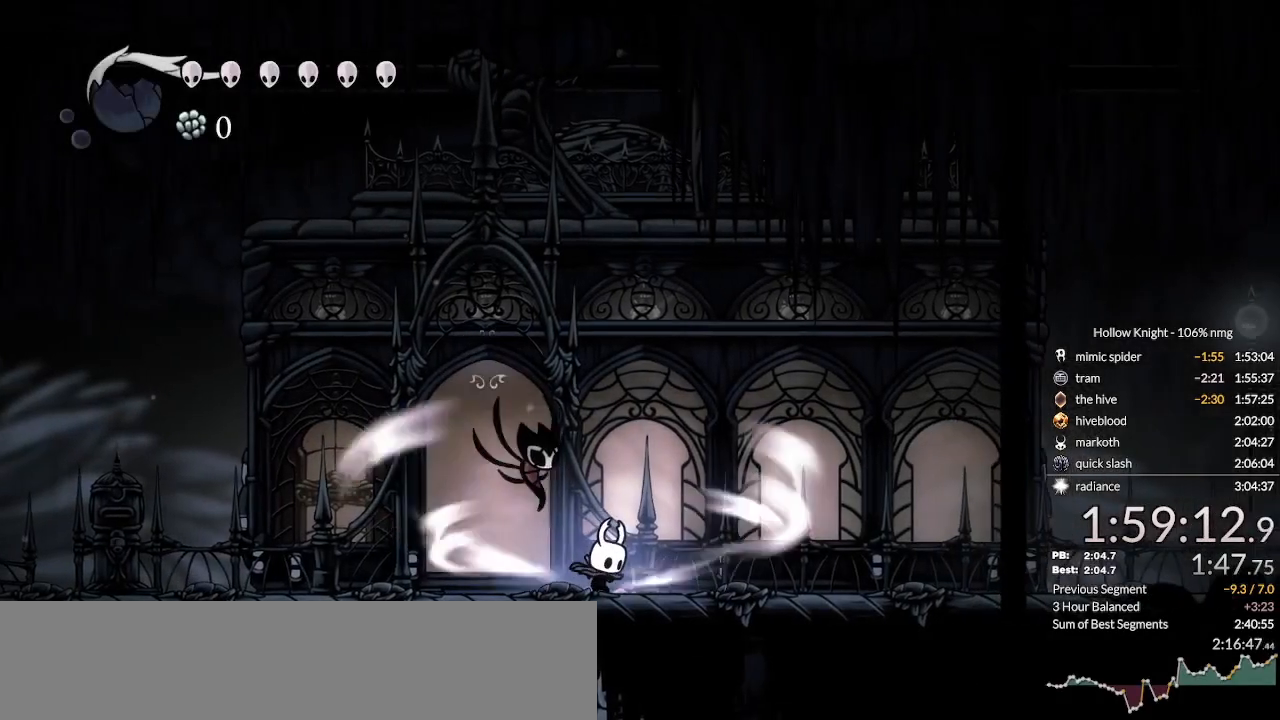
{"keys": ["cdash", "right"], "events": []}
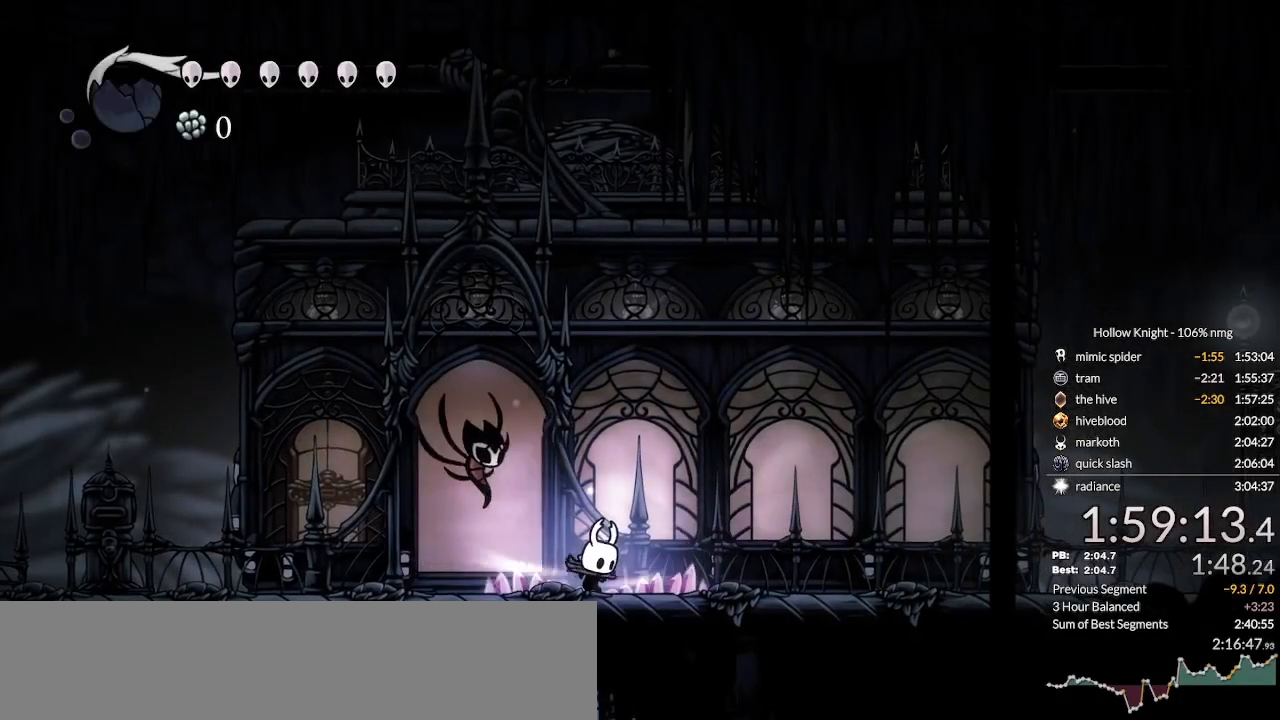
{"keys": [], "events": [[200, "cdash", "up"], [200, "left", "down"], [267, "up", "down"], [333, "left", "up"], [333, "right", "up"], [367, "up", "up"]]}
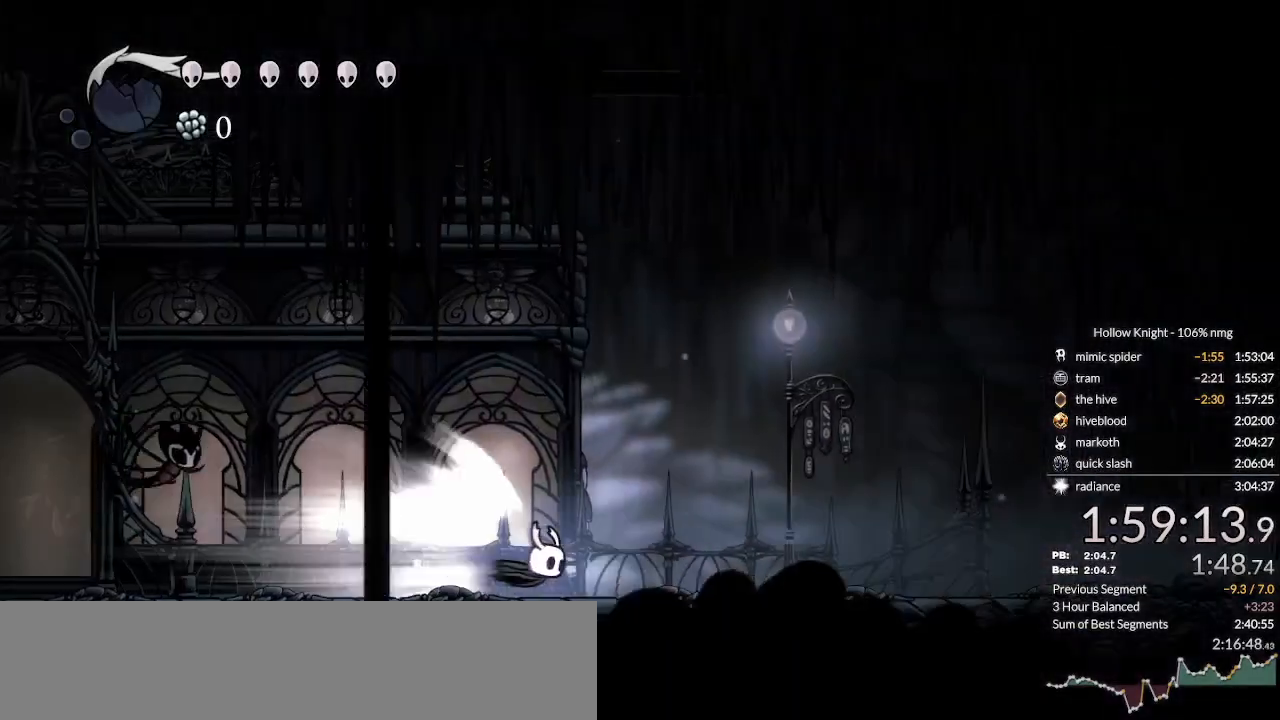
{"keys": ["down", "right"], "events": [[233, "right", "down"], [467, "down", "down"]]}
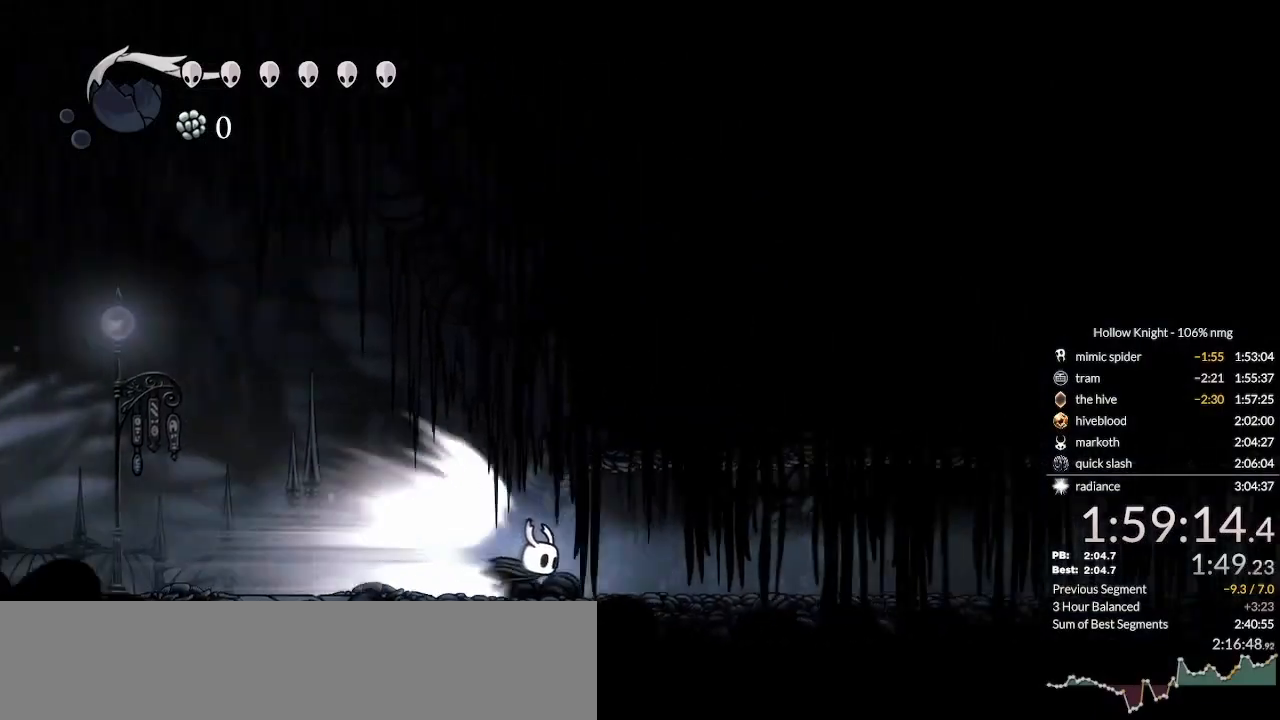
{"keys": ["down", "right"], "events": []}
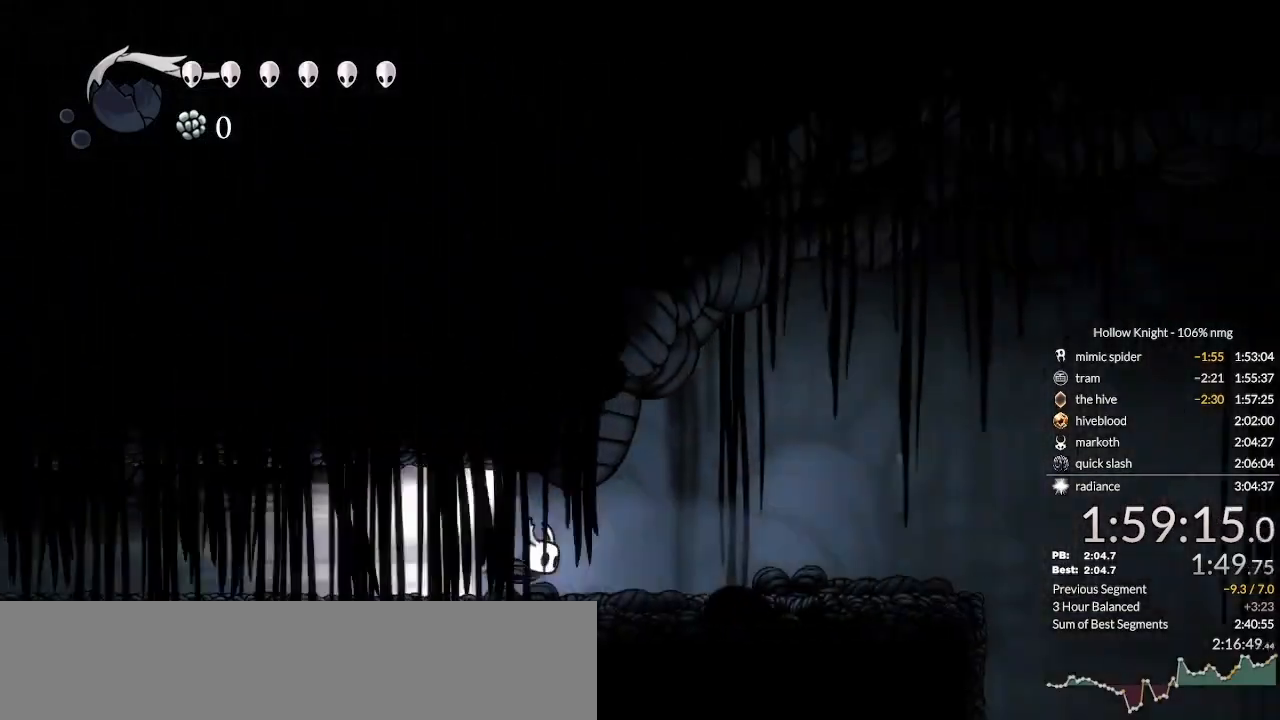
{"keys": ["down", "right"], "events": []}
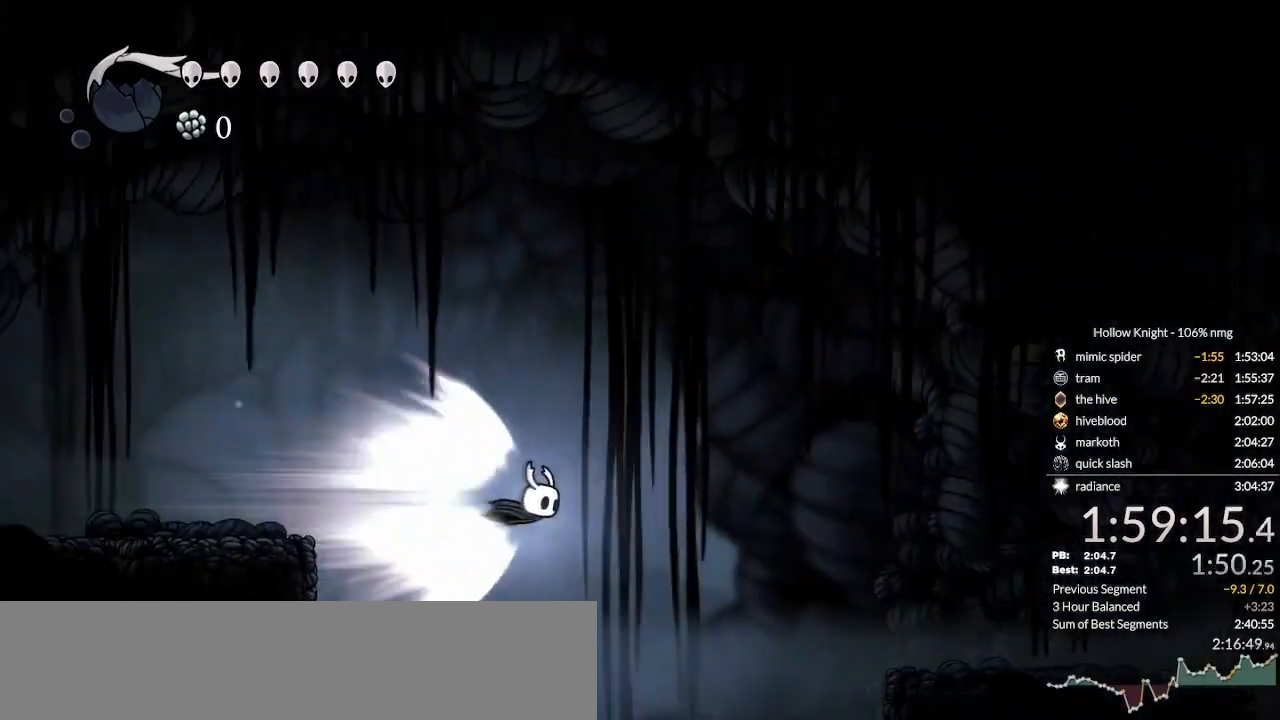
{"keys": ["down", "right"], "events": [[167, "jump", "down"], [300, "jump", "up"]]}
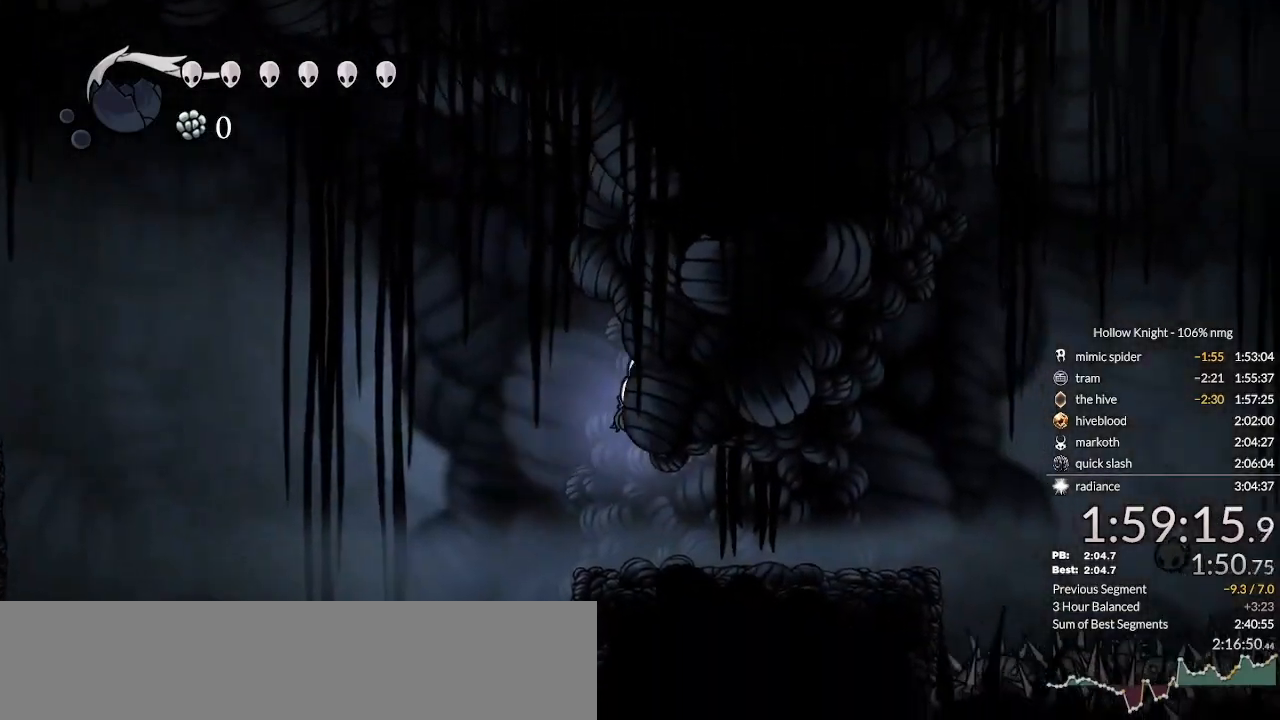
{"keys": ["down", "right"], "events": []}
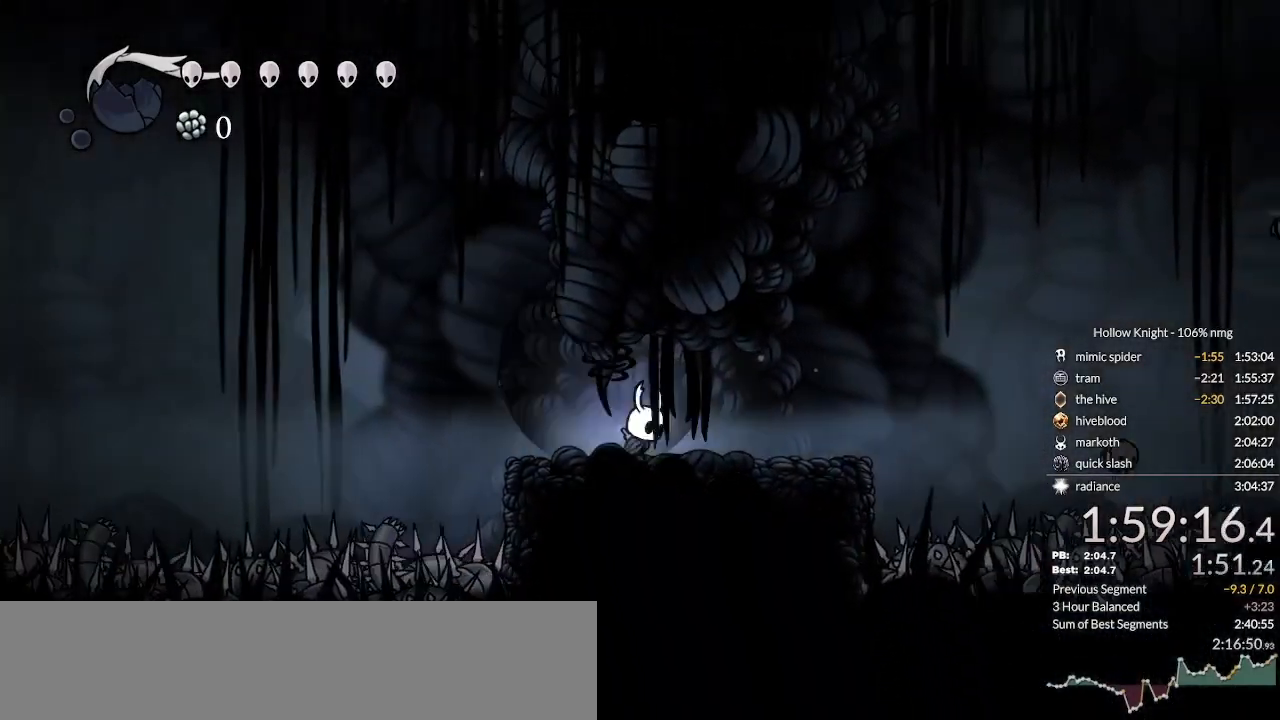
{"keys": ["down", "right"], "events": [[367, "dash", "down"], [500, "dash", "up"]]}
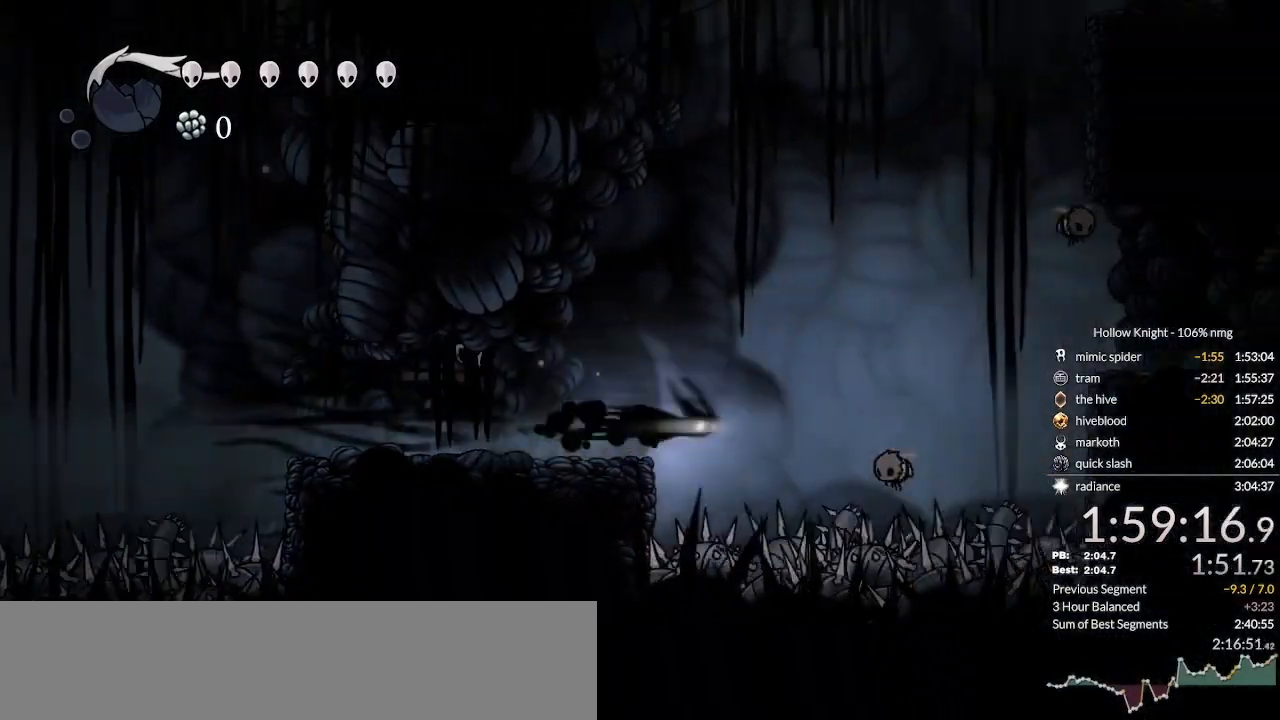
{"keys": ["down", "nail", "right"], "events": [[133, "jump", "down"], [300, "jump", "up"], [467, "nail", "down"]]}
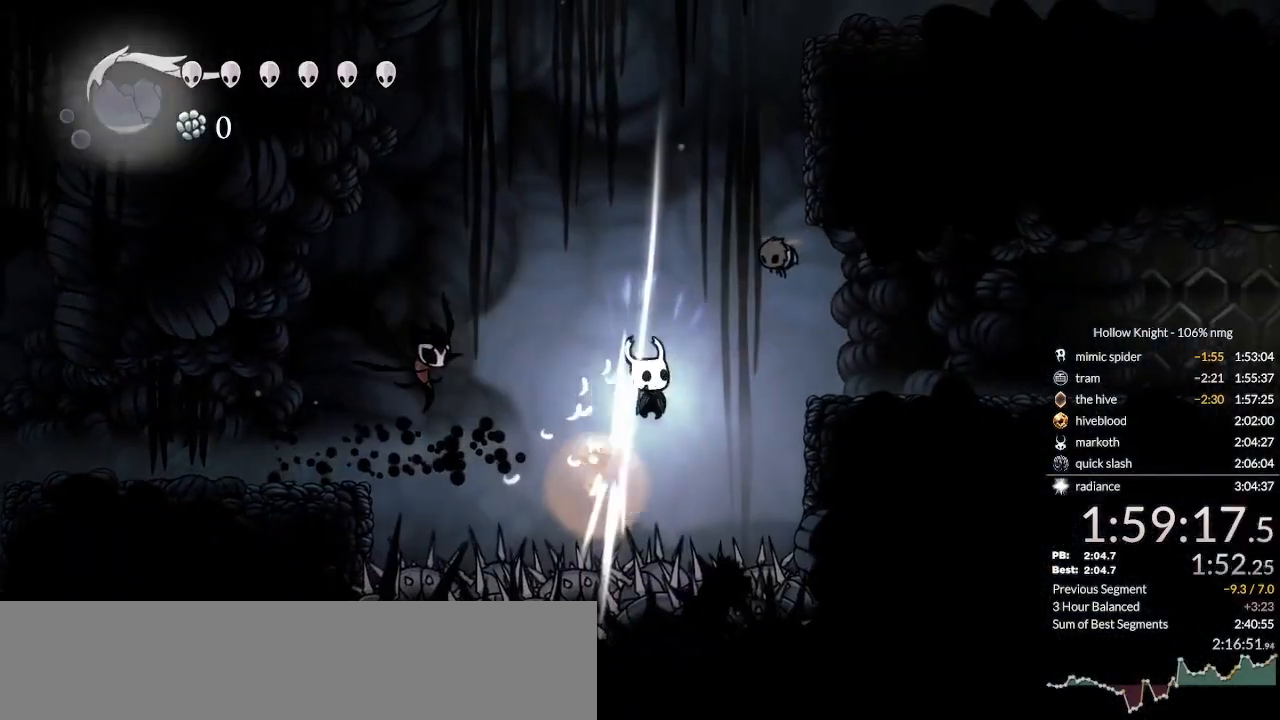
{"keys": ["down", "right"], "events": [[33, "dash", "down"], [167, "dash", "up"], [233, "nail", "up"]]}
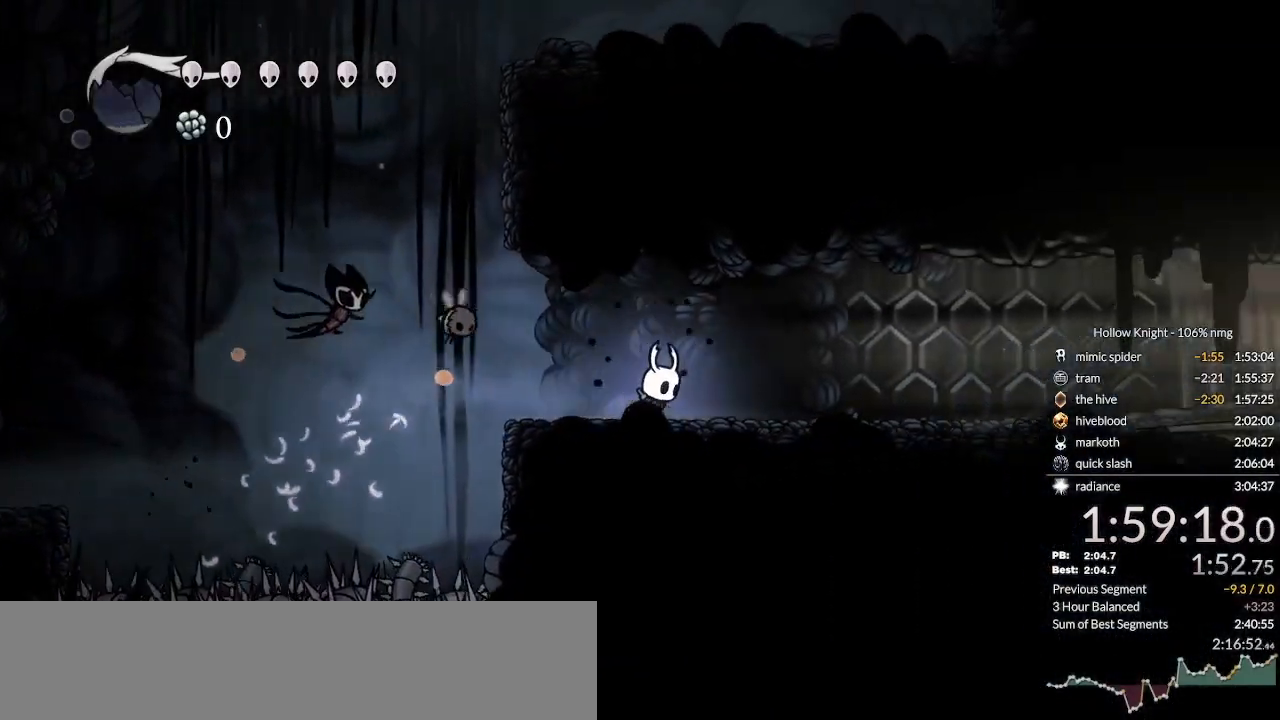
{"keys": ["cdash", "right"], "events": [[67, "down", "up"], [100, "cdash", "down"]]}
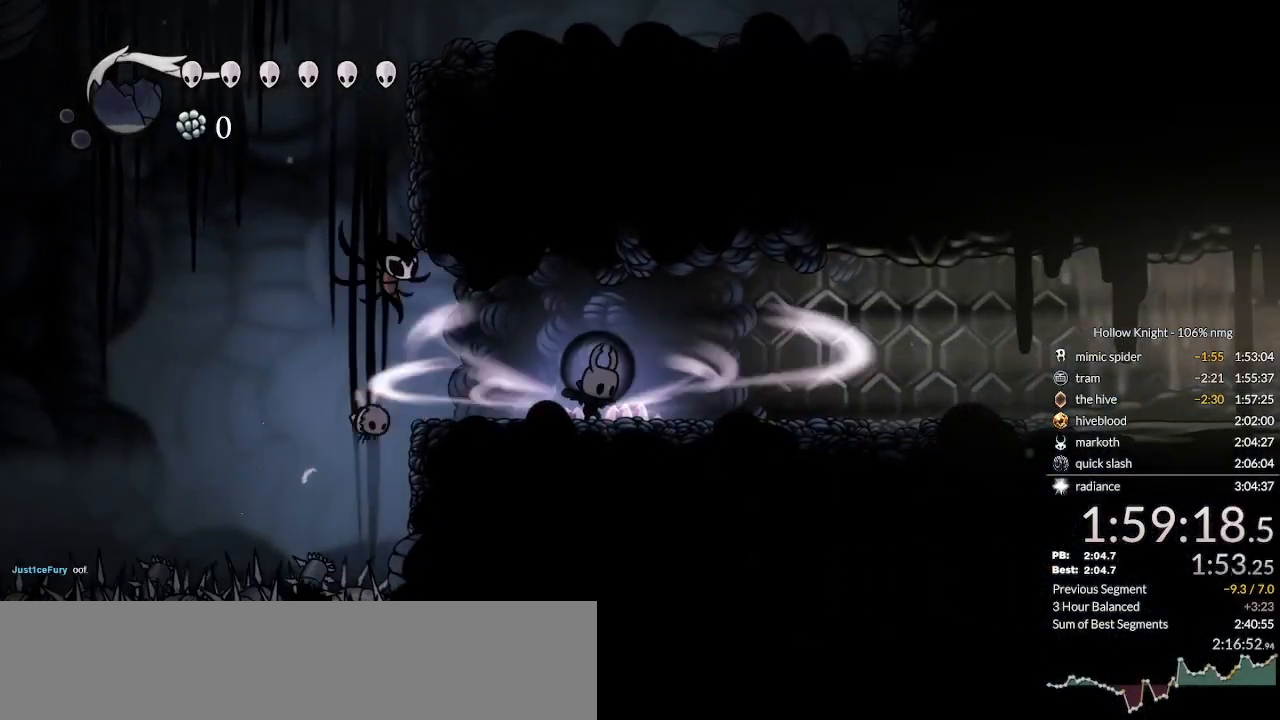
{"keys": ["cdash", "right"], "events": []}
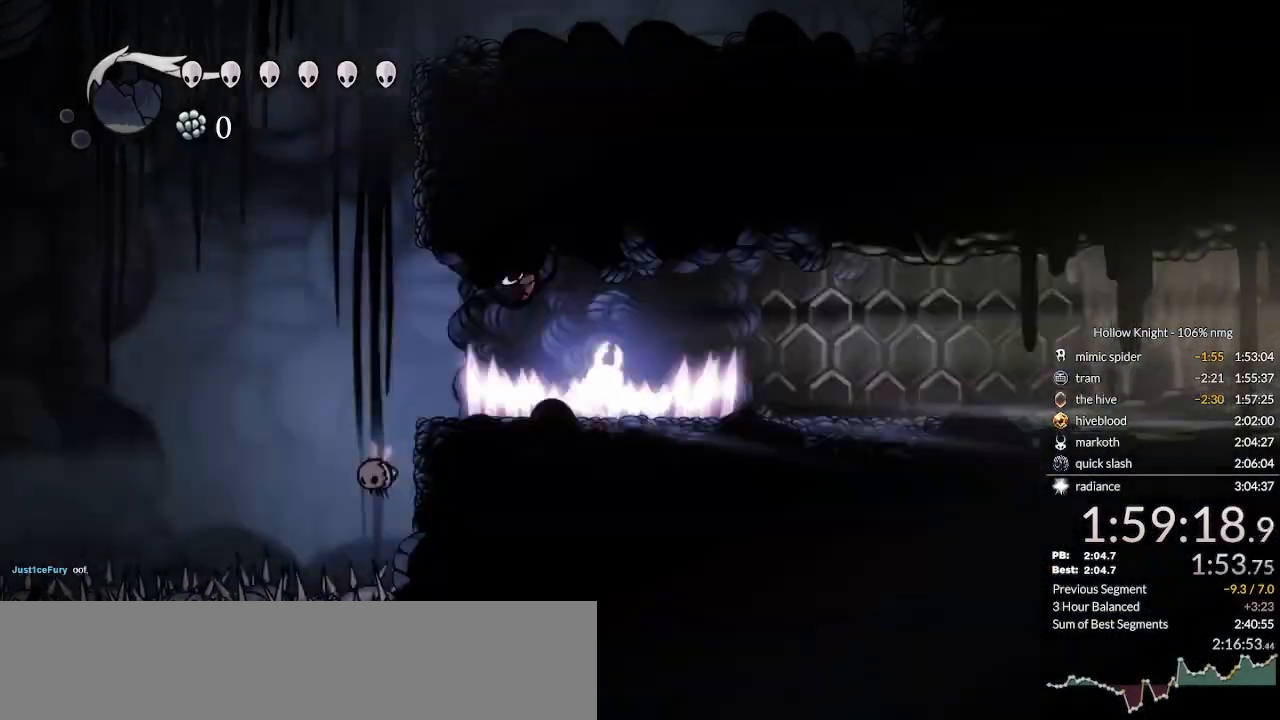
{"keys": [], "events": [[67, "cdash", "up"], [100, "right", "up"]]}
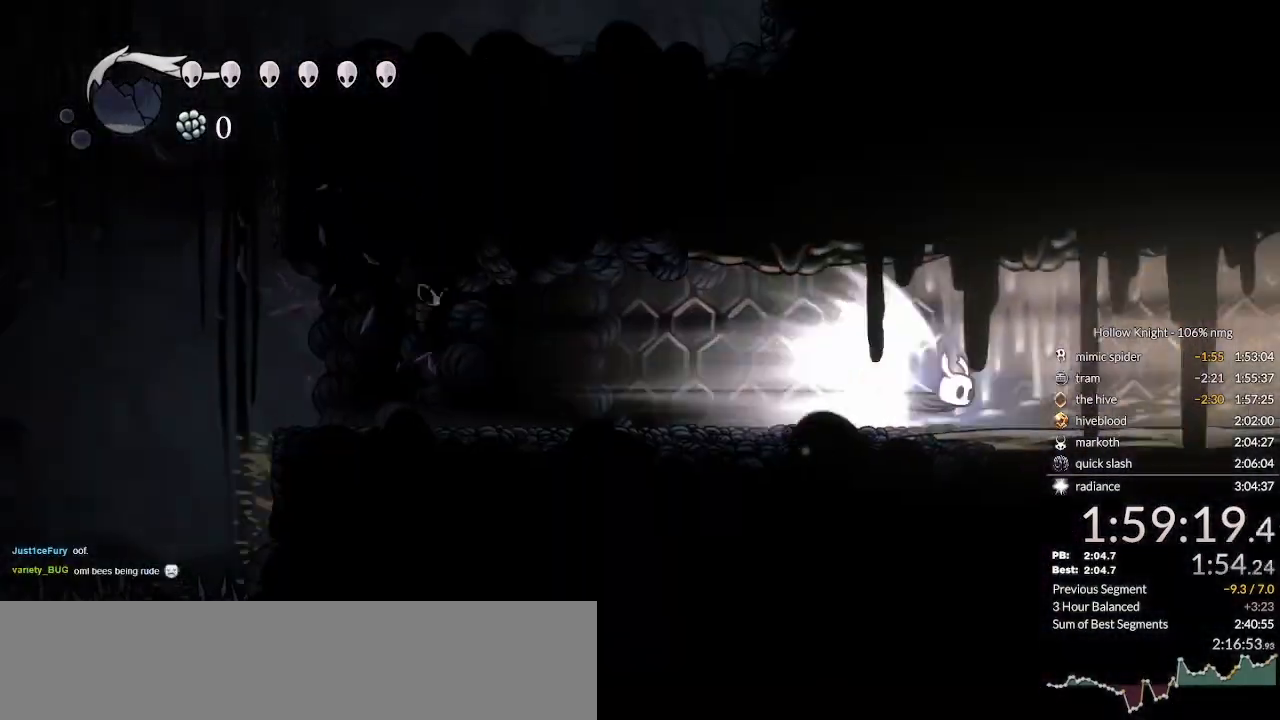
{"keys": [], "events": []}
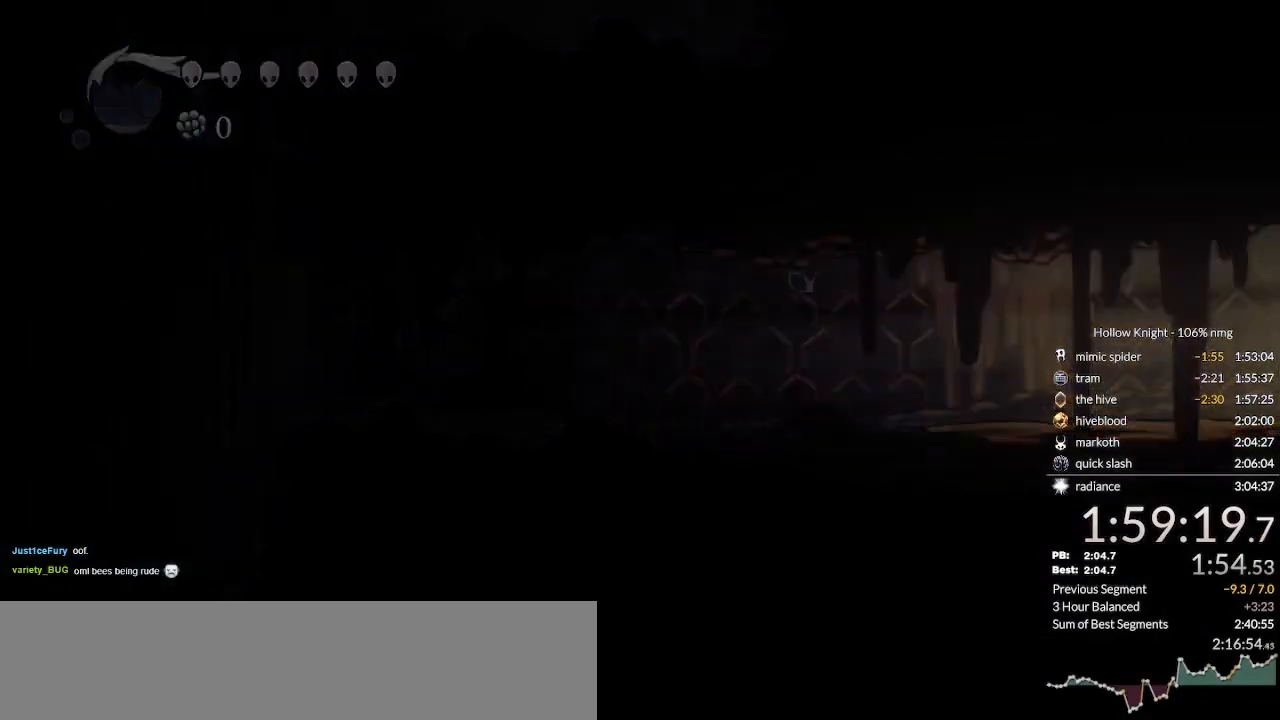
{"keys": [], "events": []}
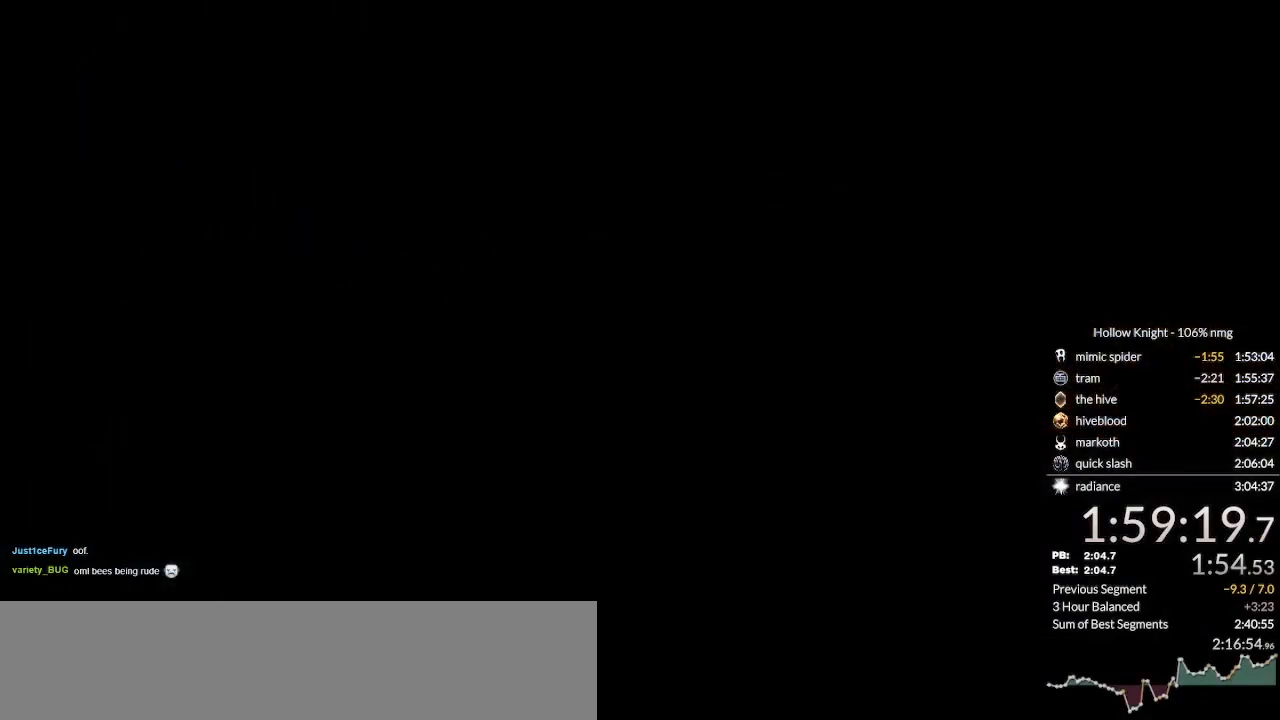
{"keys": [], "events": []}
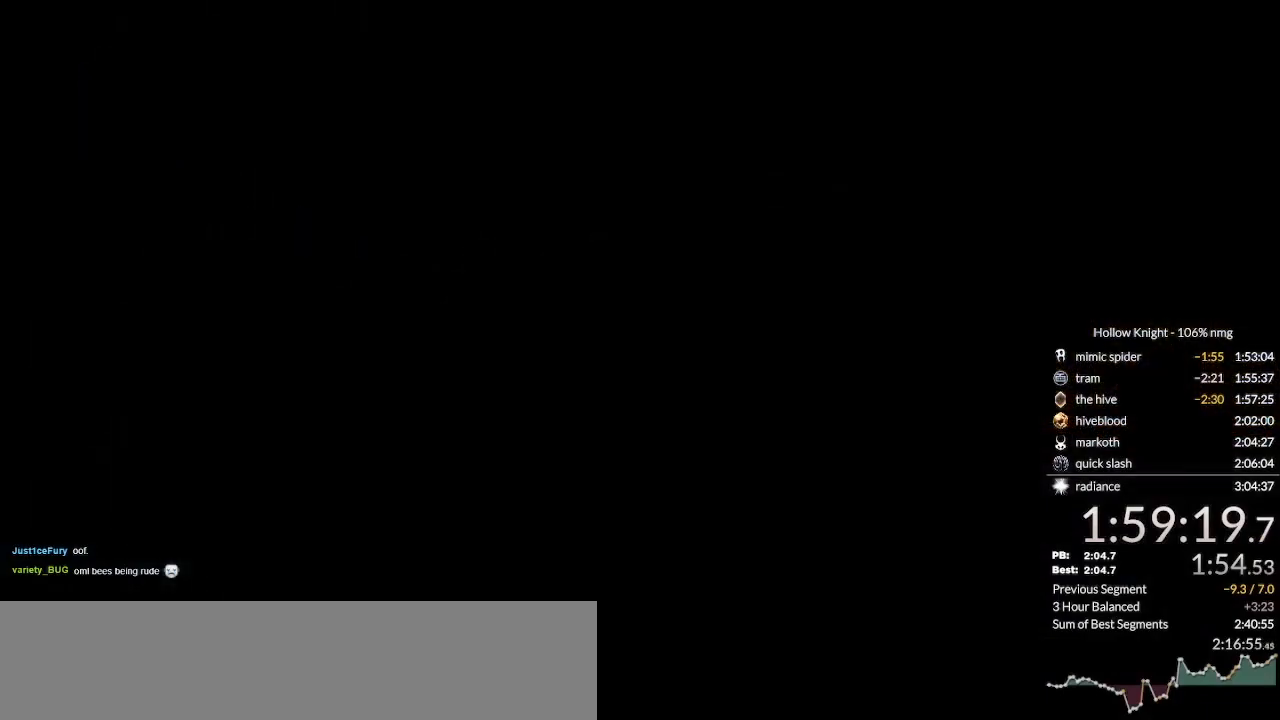
{"keys": [], "events": []}
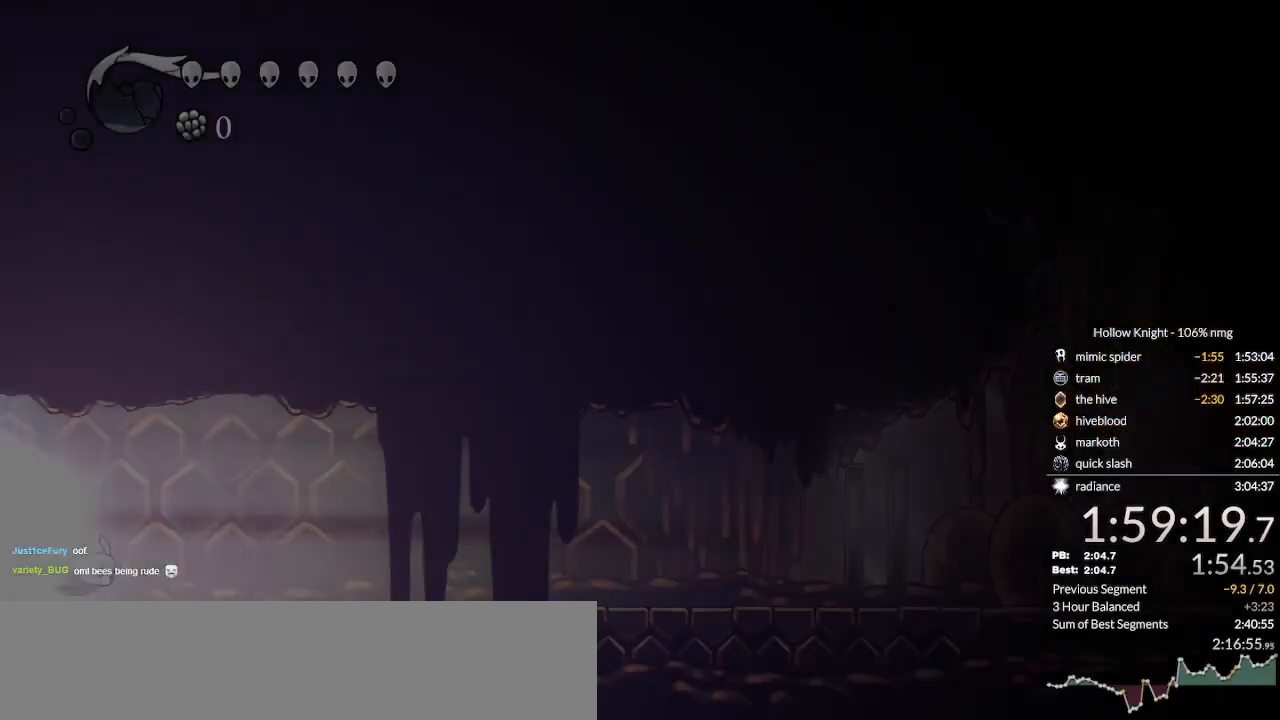
{"keys": [], "events": []}
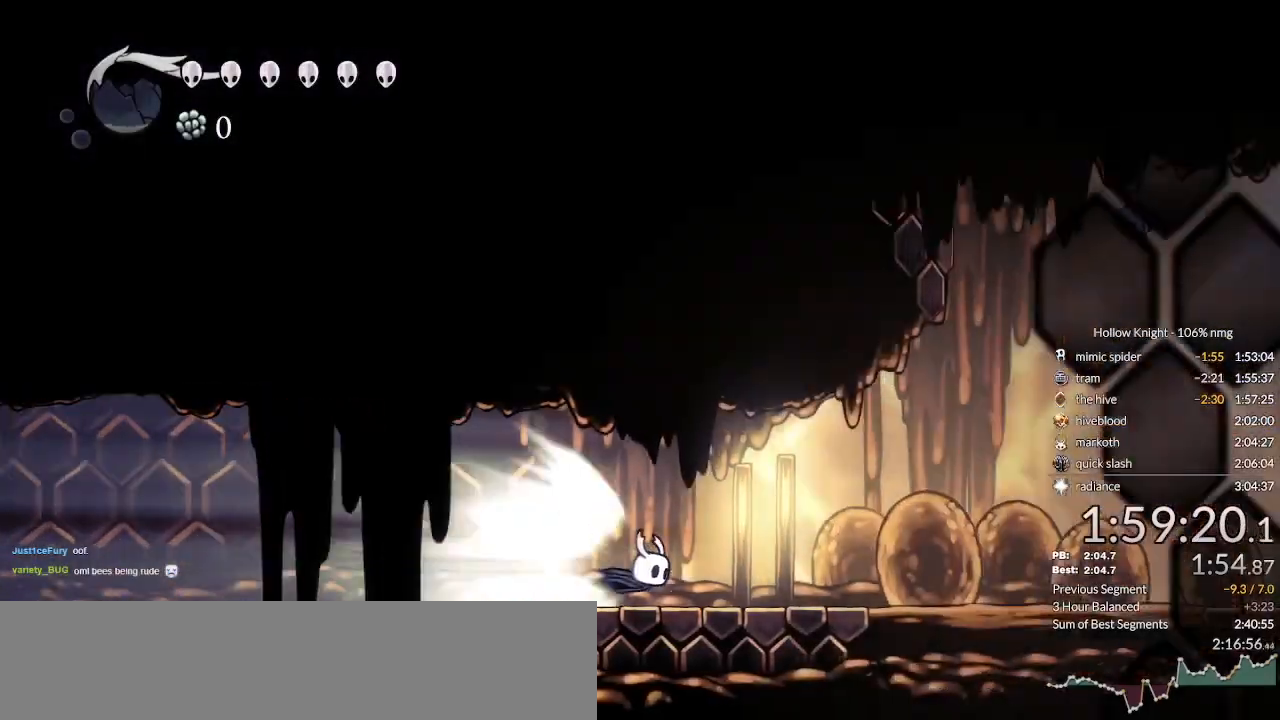
{"keys": [], "events": []}
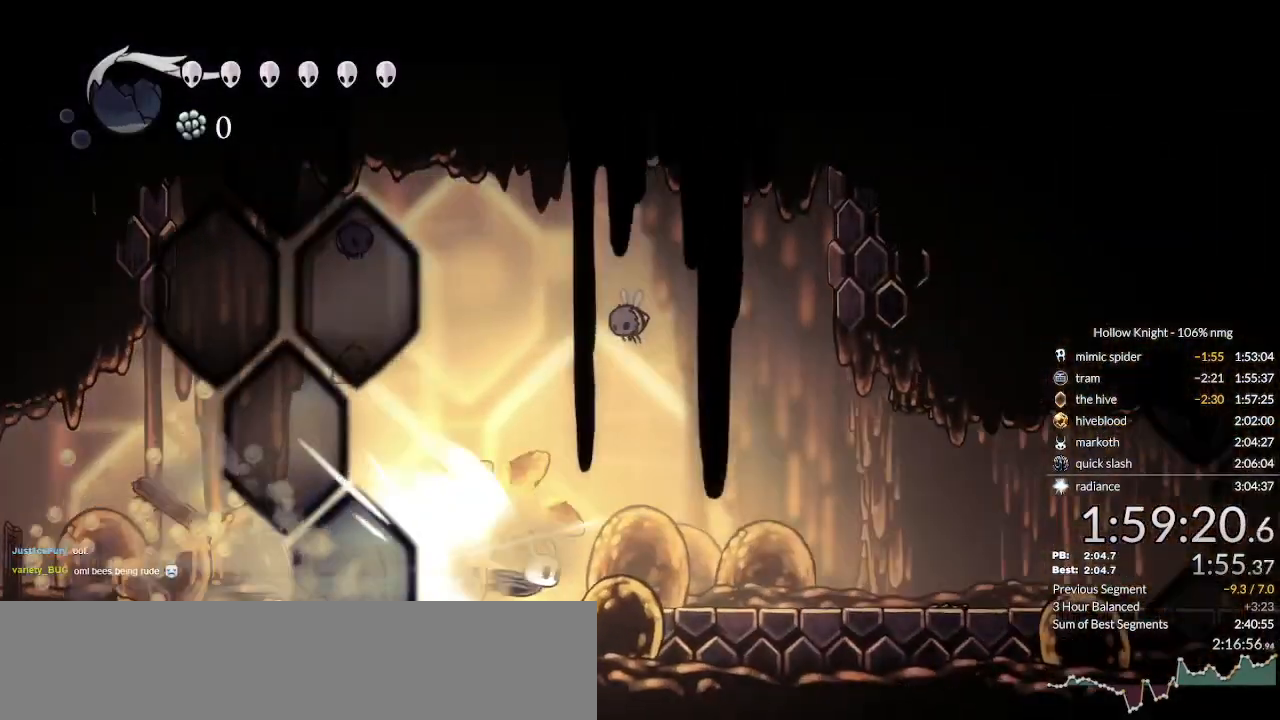
{"keys": [], "events": []}